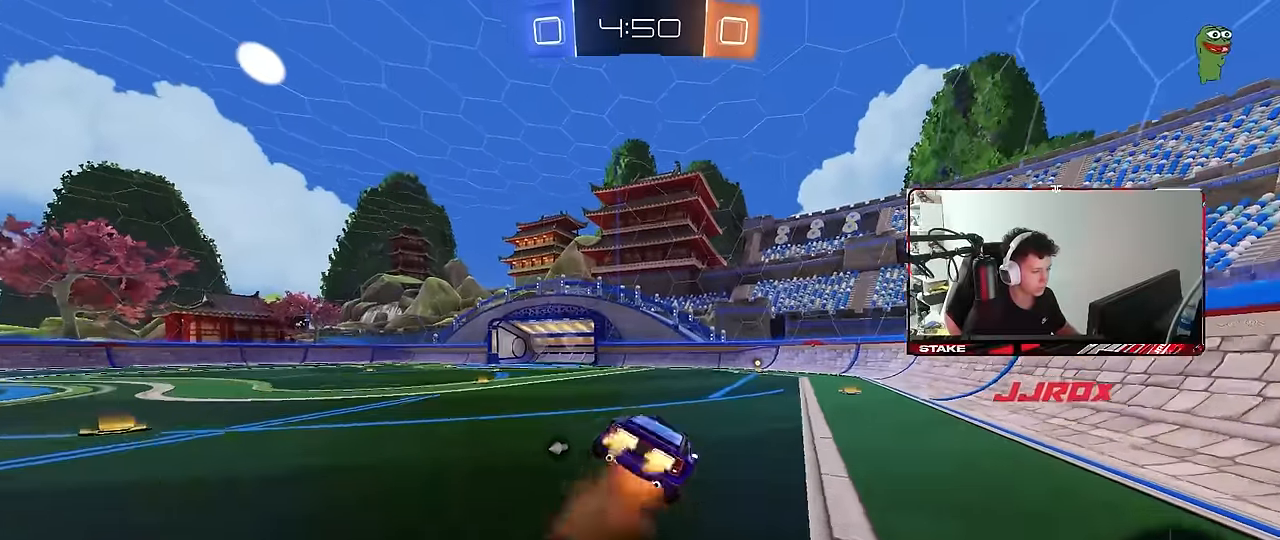
Gameplay with keyboard and mouse; each line is a JSON object with the keys and mouse buttons held at the frame after it. "events" lists presses ("down") and releases ("up") of "1", "2", "3", "4", "5", "a", "alt", "c", "caps_lock", "ctrl", "d", "e", "f", "g", "q", "r", "s", "shift", "space", "t", "tab", "v", "w", "x", "z", "mouse_left", "mouse_wheel" and "mouse_right" between this image and that frame as [ms after this image, input, new state], when the widget could be followed in between. "mouse_left", "mouse_wheel", "mouse_right" = the "left", "wheel", "right" buttons of the "mouse" list. No other keys are recorded. "wheel" means that the mouse wheel is clicked or scrolled. "mouse_move" is the direction in which the mouse moves at that frame (one of eight, or "still"), when it could be read.
{"keys": ["d", "s", "shift"], "mouse": [], "mouse_move": "still", "events": [[33, "mouse_left", "up"], [33, "mouse_right", "up"], [33, "s", "down"], [366, "s", "up"], [450, "s", "down"]]}
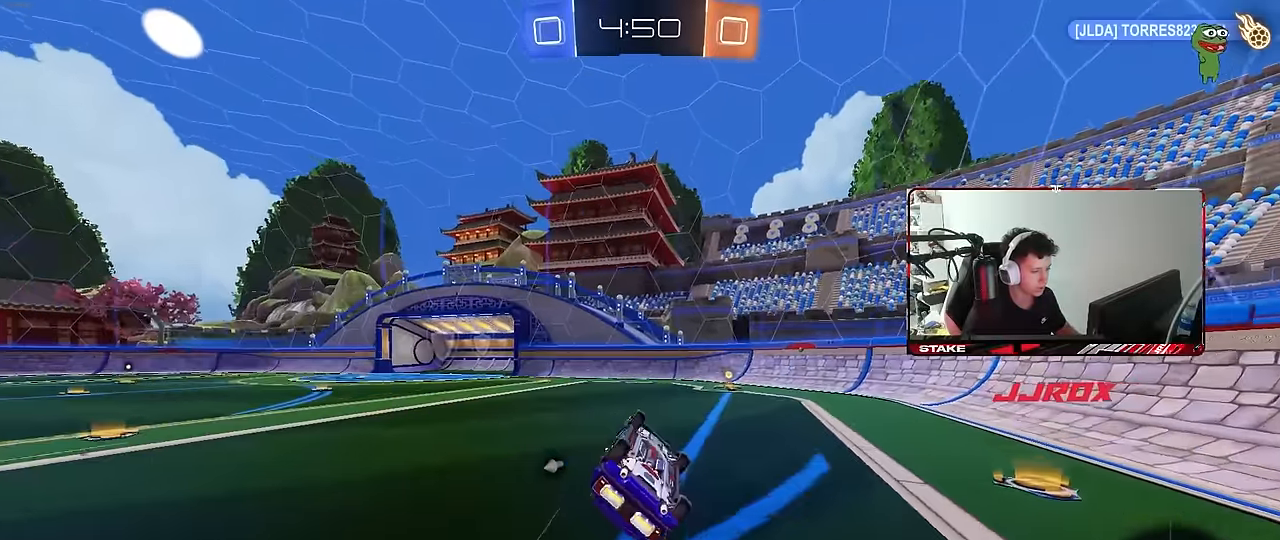
{"keys": ["d", "space", "w"], "mouse": [], "mouse_move": "still", "events": [[150, "s", "up"], [233, "d", "up"], [233, "shift", "up"], [333, "space", "down"], [383, "d", "down"], [416, "w", "down"]]}
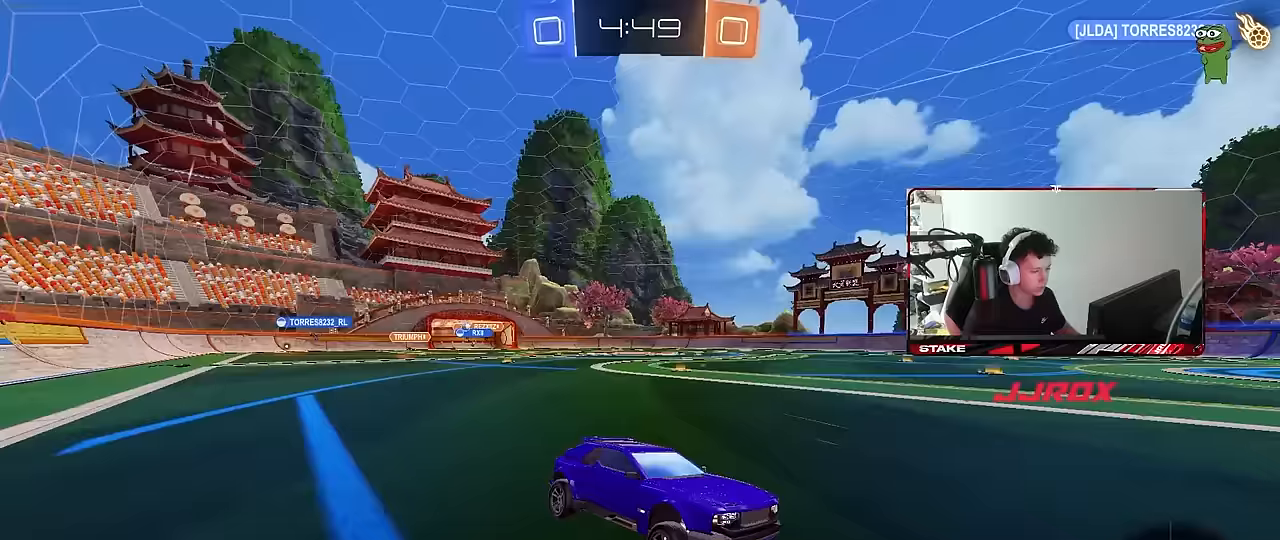
{"keys": ["a", "w"], "mouse": ["left"], "mouse_move": "still", "events": [[17, "space", "up"], [67, "d", "up"], [67, "mouse_left", "down"], [150, "a", "down"], [150, "shift", "down"], [250, "mouse_left", "up"], [300, "shift", "up"], [383, "mouse_left", "down"]]}
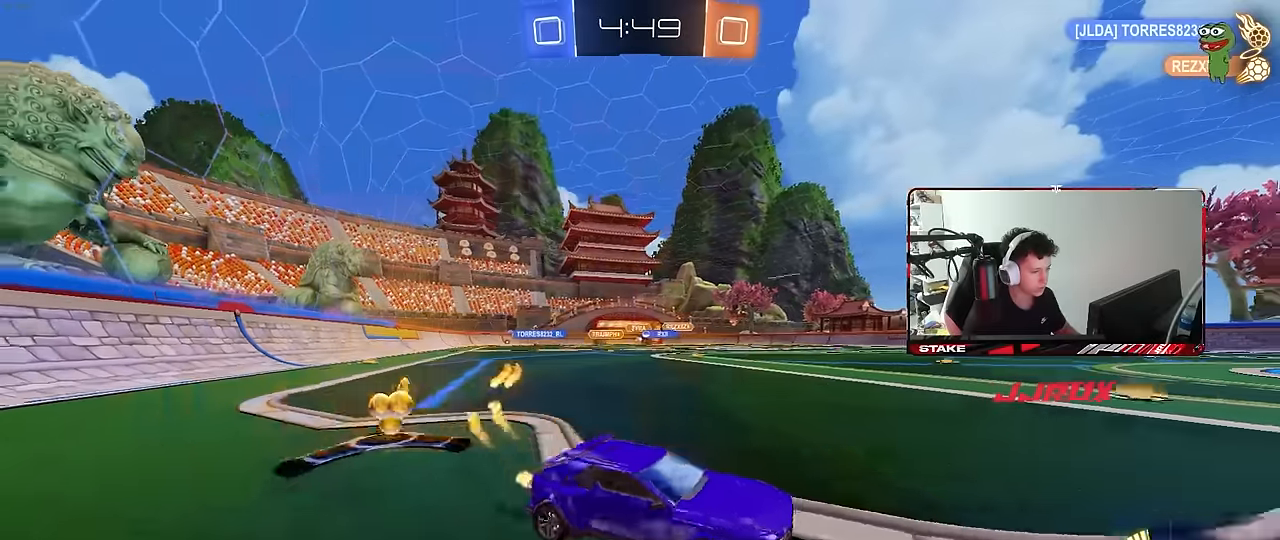
{"keys": ["w"], "mouse": ["left"], "mouse_move": "still", "events": [[167, "shift", "down"], [217, "mouse_left", "up"], [267, "shift", "up"], [400, "a", "up"], [400, "mouse_left", "down"]]}
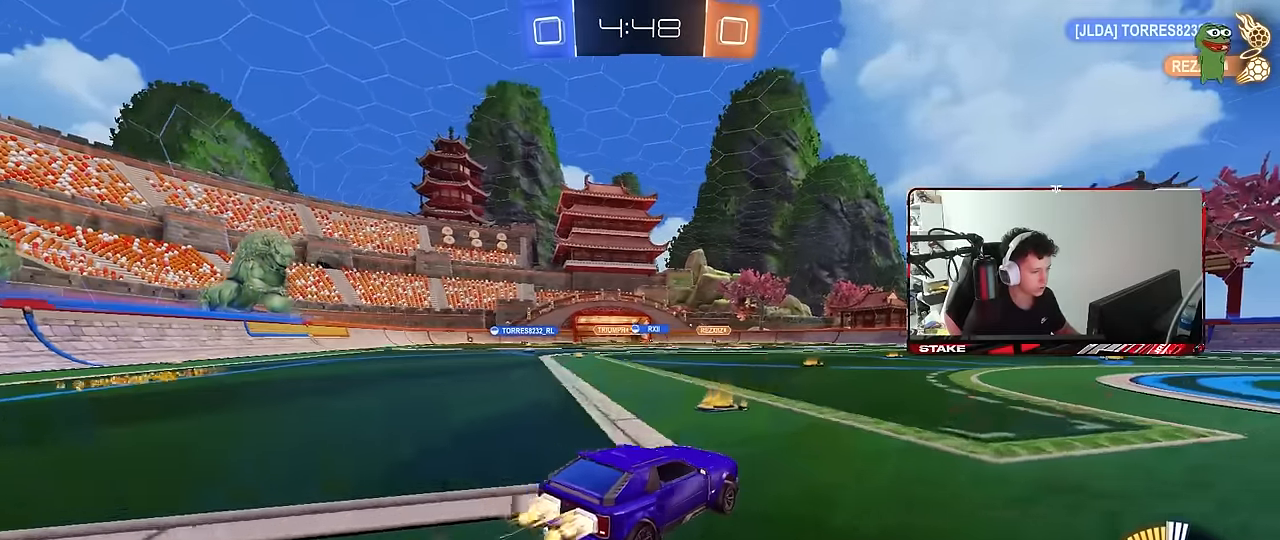
{"keys": ["a", "s", "shift"], "mouse": [], "mouse_move": "up-right", "events": [[100, "mouse_right", "down"], [133, "a", "down"], [133, "shift", "down"], [183, "mouse_right", "up"], [233, "mouse_right", "down"], [283, "s", "down"], [283, "w", "up"], [417, "mouse_left", "up"], [417, "mouse_right", "up"]]}
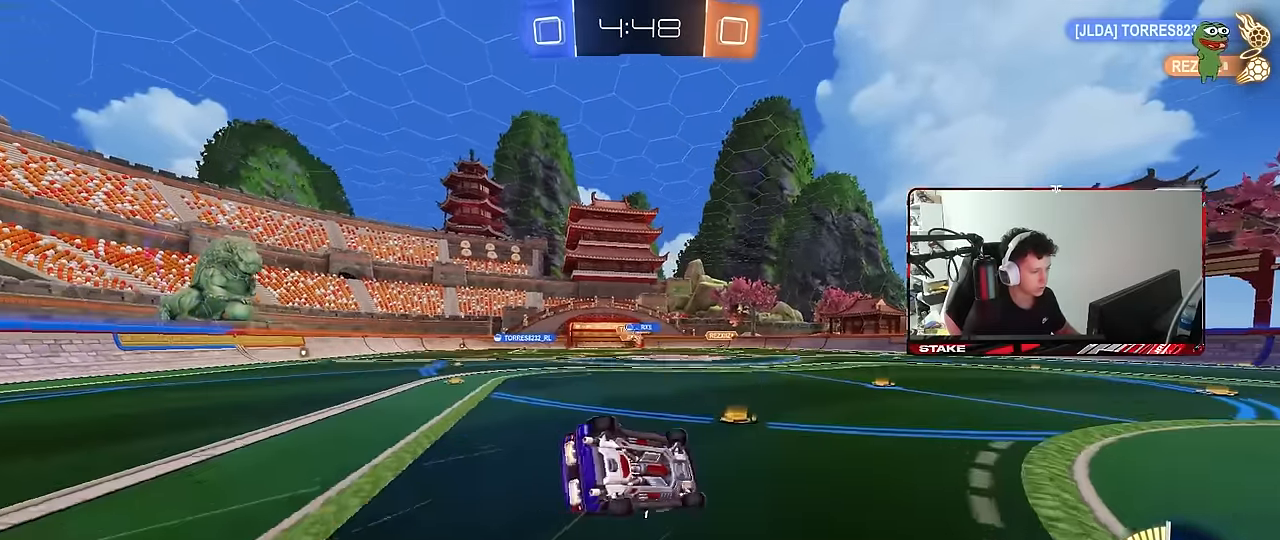
{"keys": ["a", "s", "shift"], "mouse": [], "mouse_move": "still", "events": [[200, "s", "up"], [250, "s", "down"]]}
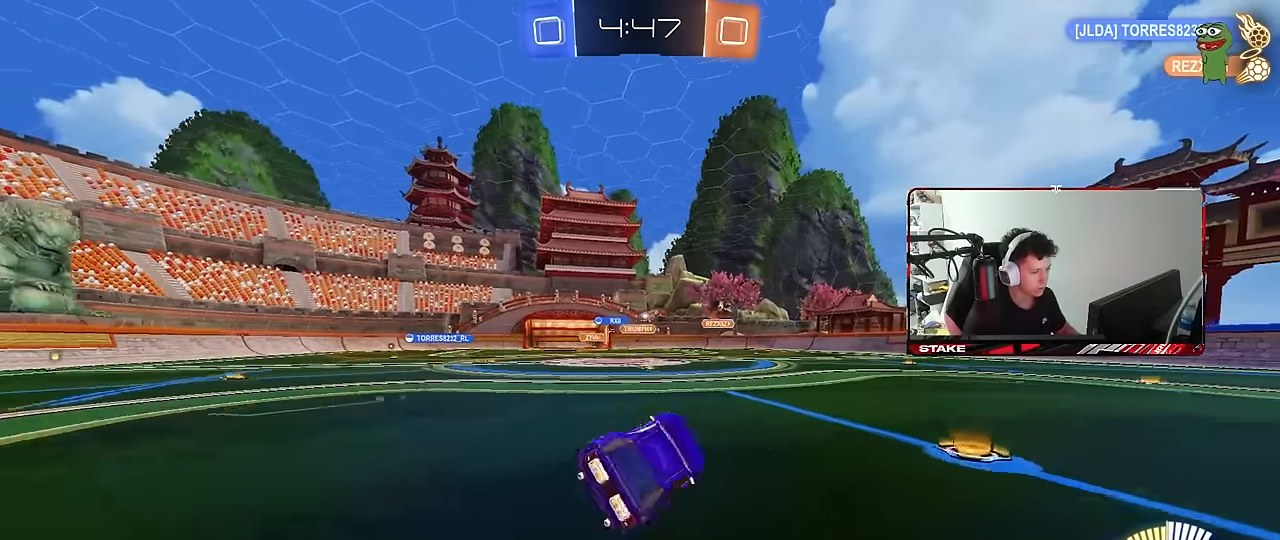
{"keys": ["w"], "mouse": ["left"], "mouse_move": "still", "events": [[83, "a", "up"], [83, "s", "up"], [83, "shift", "up"], [167, "d", "down"], [267, "w", "down"], [400, "mouse_left", "down"], [450, "d", "up"]]}
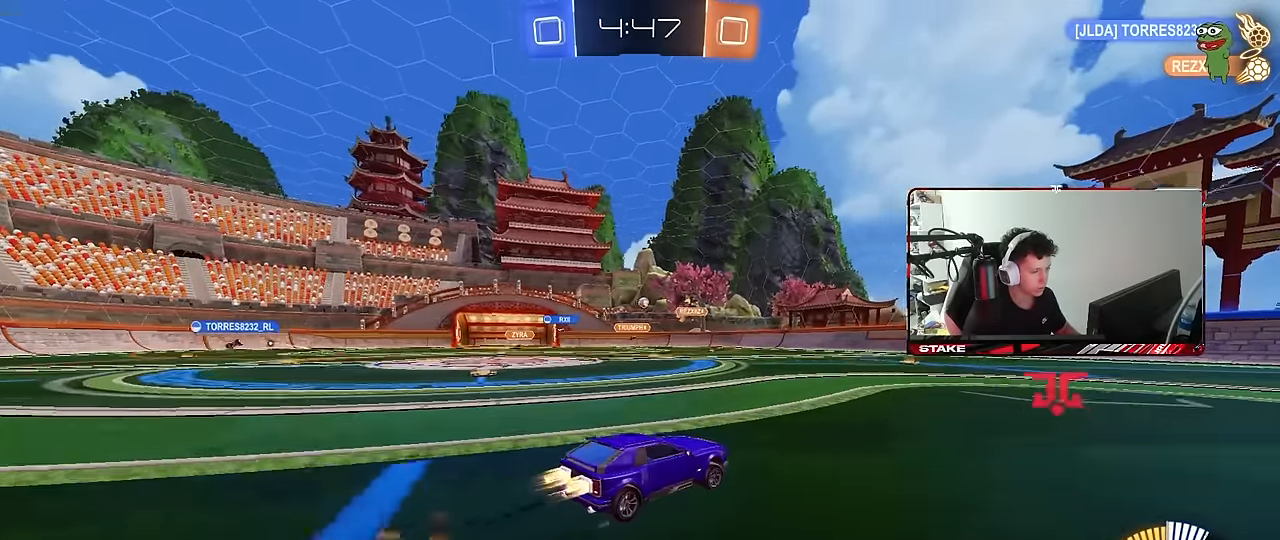
{"keys": ["a", "w"], "mouse": [], "mouse_move": "still", "events": [[100, "mouse_left", "up"], [367, "a", "down"]]}
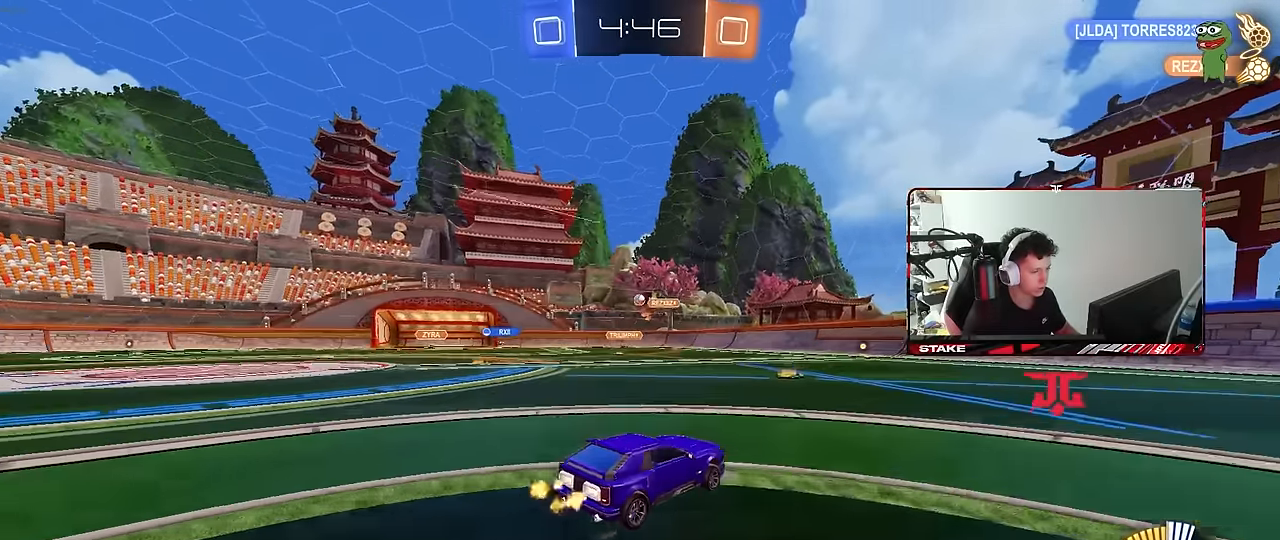
{"keys": ["w"], "mouse": [], "mouse_move": "still", "events": [[117, "a", "up"], [117, "mouse_left", "down"], [300, "mouse_left", "up"], [350, "a", "down"], [483, "a", "up"]]}
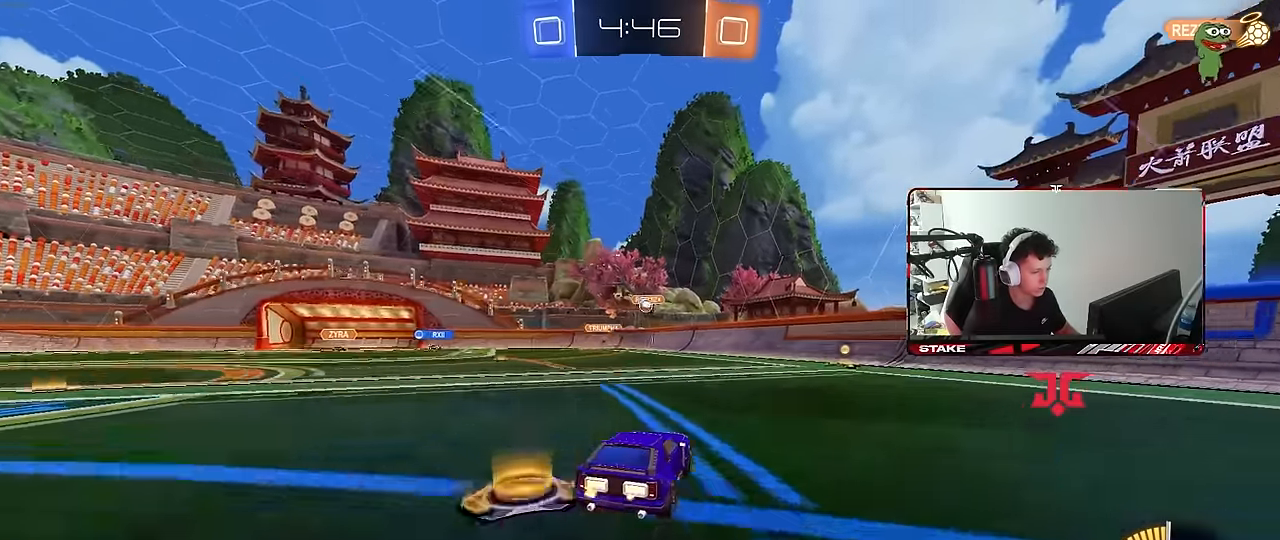
{"keys": ["a"], "mouse": [], "mouse_move": "still", "events": [[450, "a", "down"], [500, "w", "up"]]}
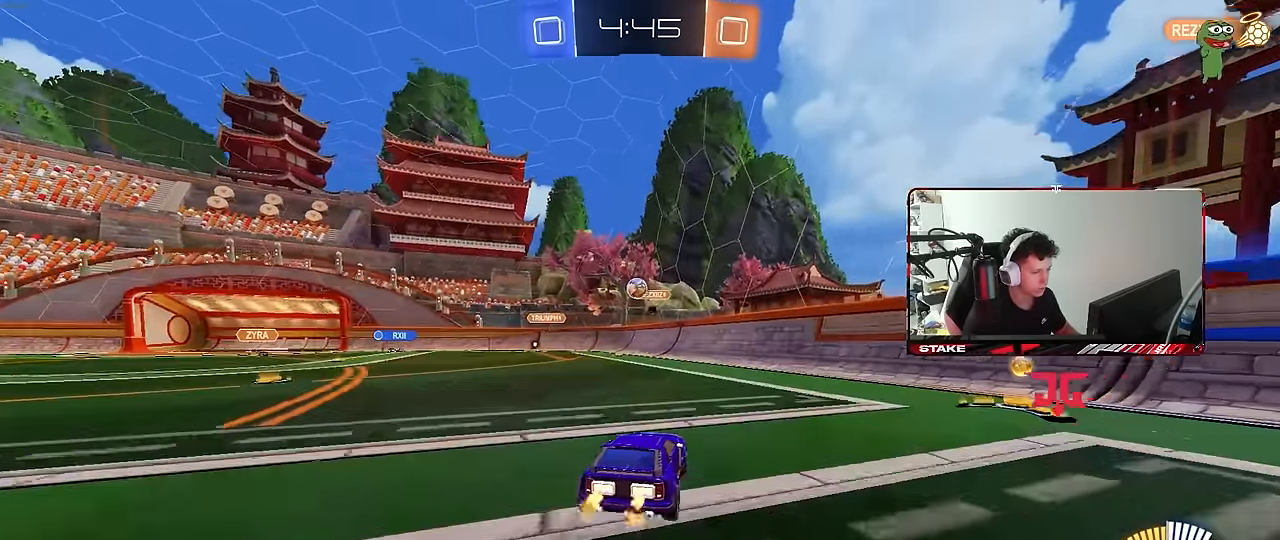
{"keys": ["d"], "mouse": ["left"], "mouse_move": "still", "events": [[50, "mouse_right", "down"], [100, "s", "down"], [283, "a", "up"], [283, "mouse_left", "down"], [283, "s", "up"], [333, "d", "down"], [367, "mouse_right", "up"]]}
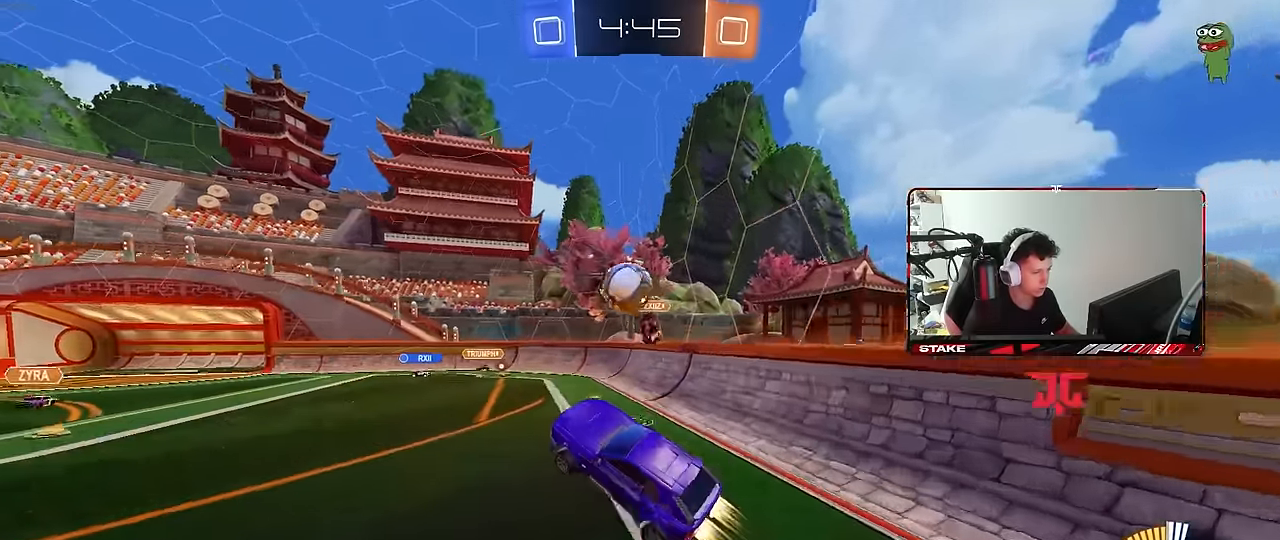
{"keys": ["d", "s", "shift"], "mouse": ["left", "right"], "mouse_move": "still", "events": [[17, "w", "down"], [67, "w", "up"], [117, "d", "up"], [200, "w", "down"], [250, "a", "down"], [250, "shift", "down"], [300, "a", "up"], [300, "d", "down"], [300, "mouse_right", "down"], [400, "s", "down"], [400, "w", "up"]]}
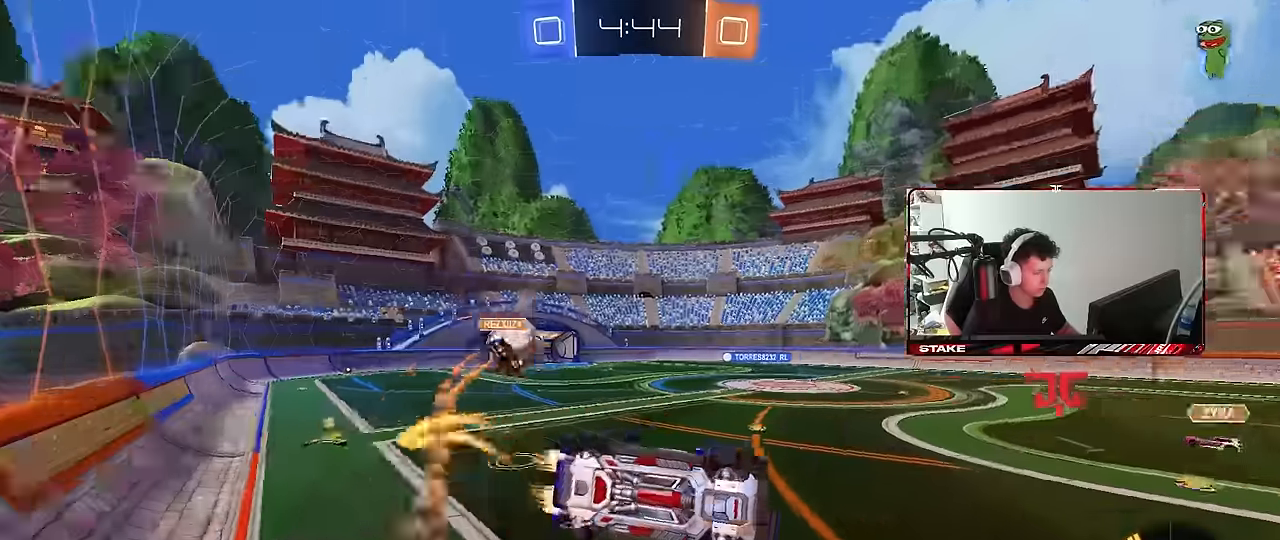
{"keys": ["d", "s", "shift"], "mouse": [], "mouse_move": "still", "events": [[34, "mouse_right", "up"], [84, "mouse_left", "up"]]}
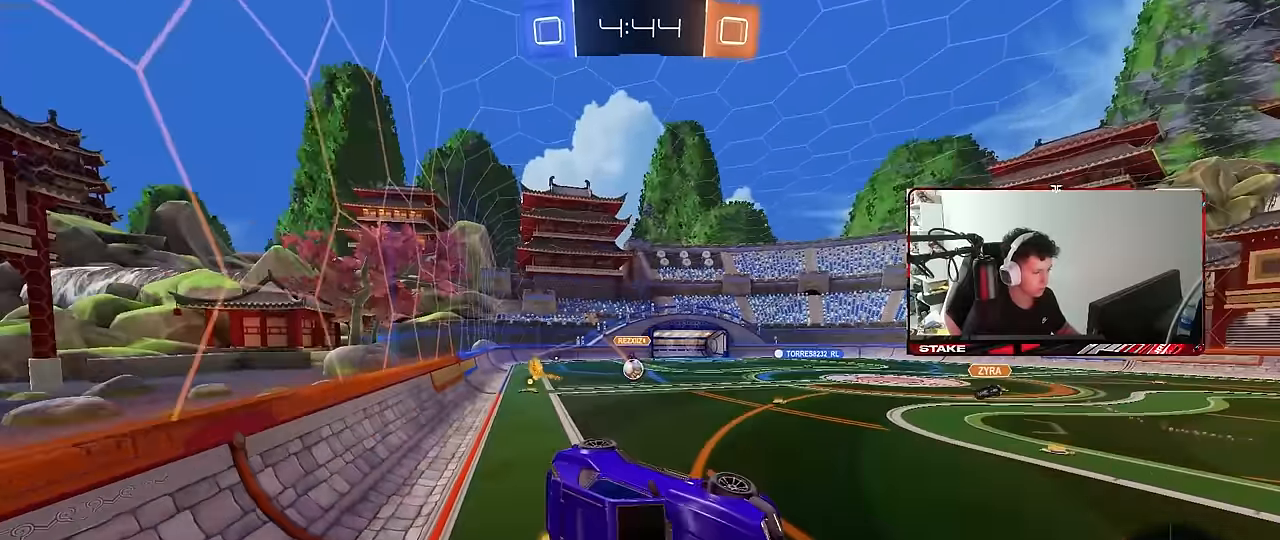
{"keys": ["d", "s", "shift"], "mouse": [], "mouse_move": "still", "events": []}
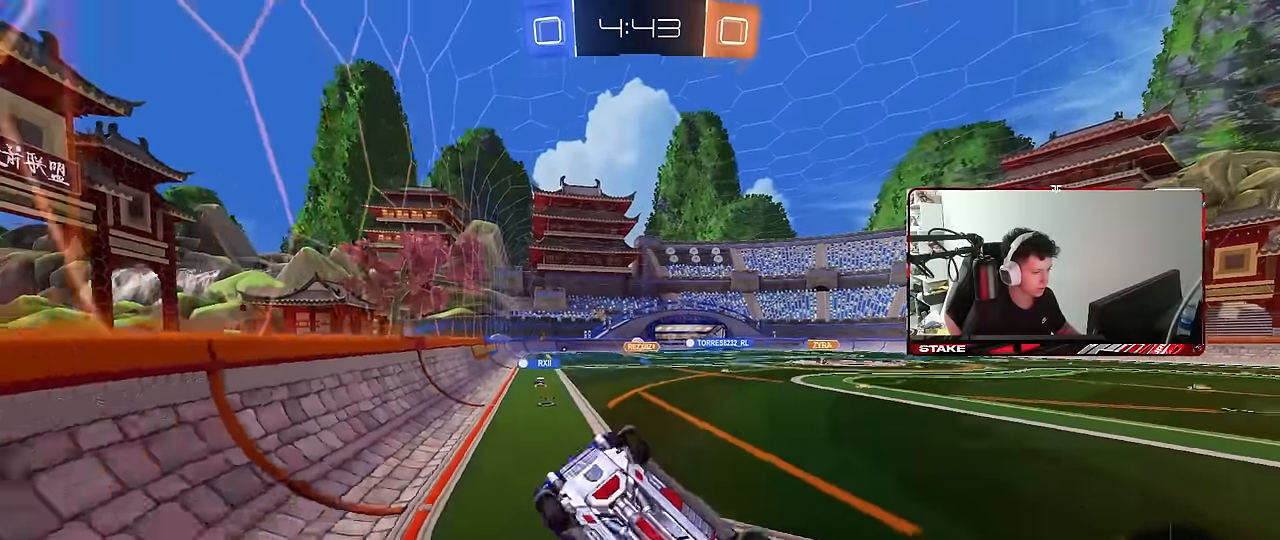
{"keys": ["a", "w"], "mouse": [], "mouse_move": "still", "events": [[67, "s", "up"], [150, "d", "up"], [150, "shift", "up"], [200, "a", "down"], [200, "w", "down"]]}
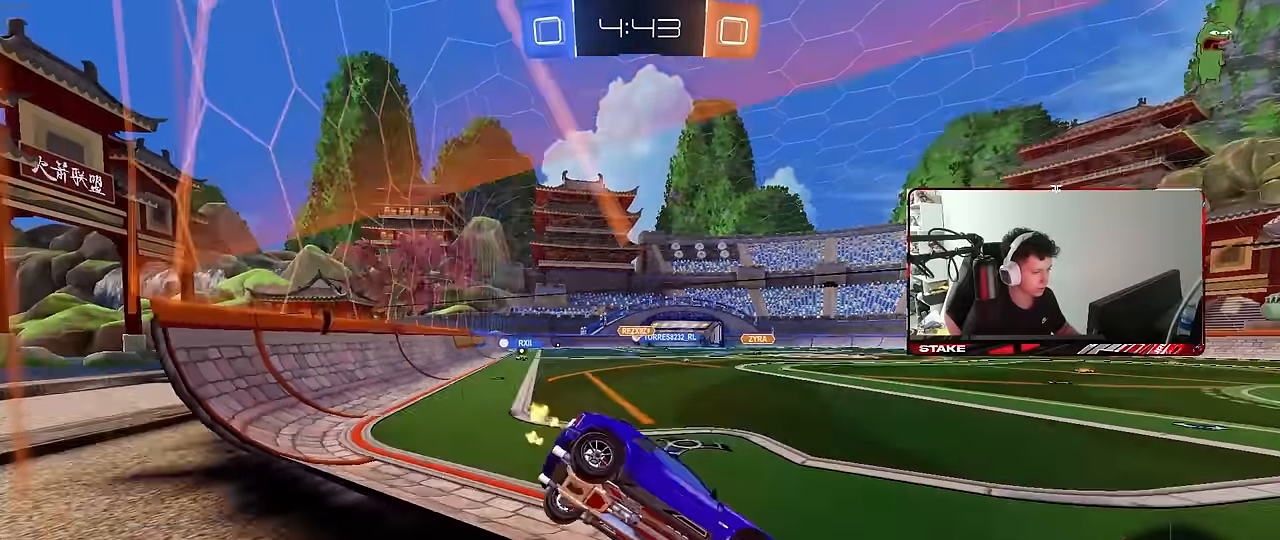
{"keys": ["d", "w"], "mouse": ["left"], "mouse_move": "still", "events": [[217, "a", "up"], [417, "a", "down"], [450, "mouse_left", "down"], [500, "a", "up"], [500, "d", "down"]]}
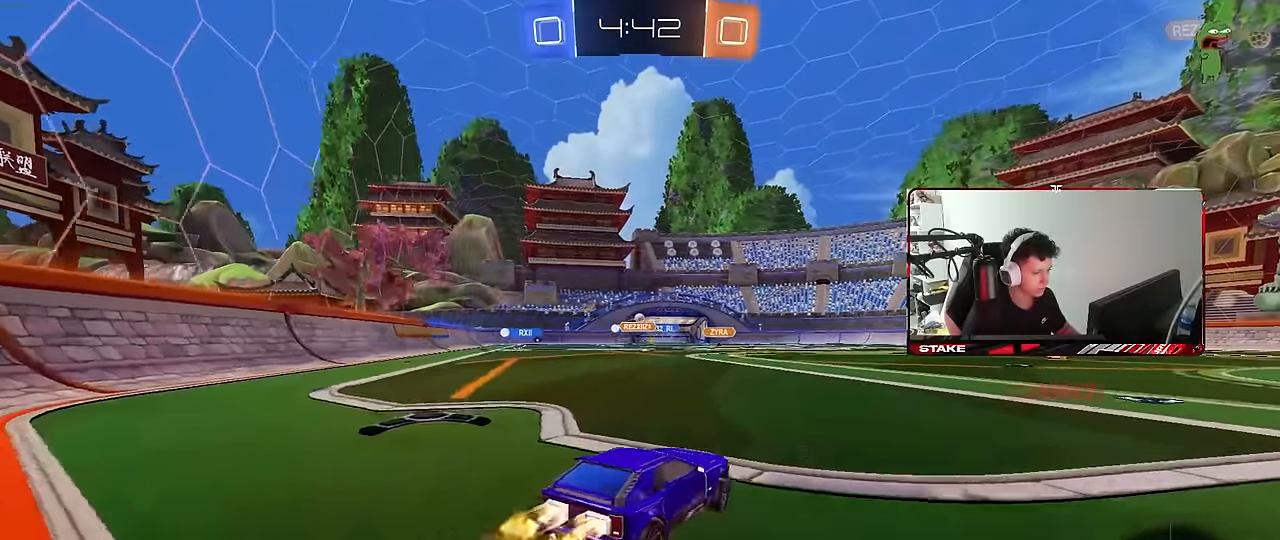
{"keys": ["a", "s", "shift"], "mouse": ["left"], "mouse_move": "still", "events": [[50, "mouse_right", "down"], [100, "a", "down"], [100, "d", "up"], [100, "shift", "down"], [134, "mouse_right", "up"], [184, "mouse_right", "down"], [234, "s", "down"], [234, "w", "up"], [367, "mouse_right", "up"]]}
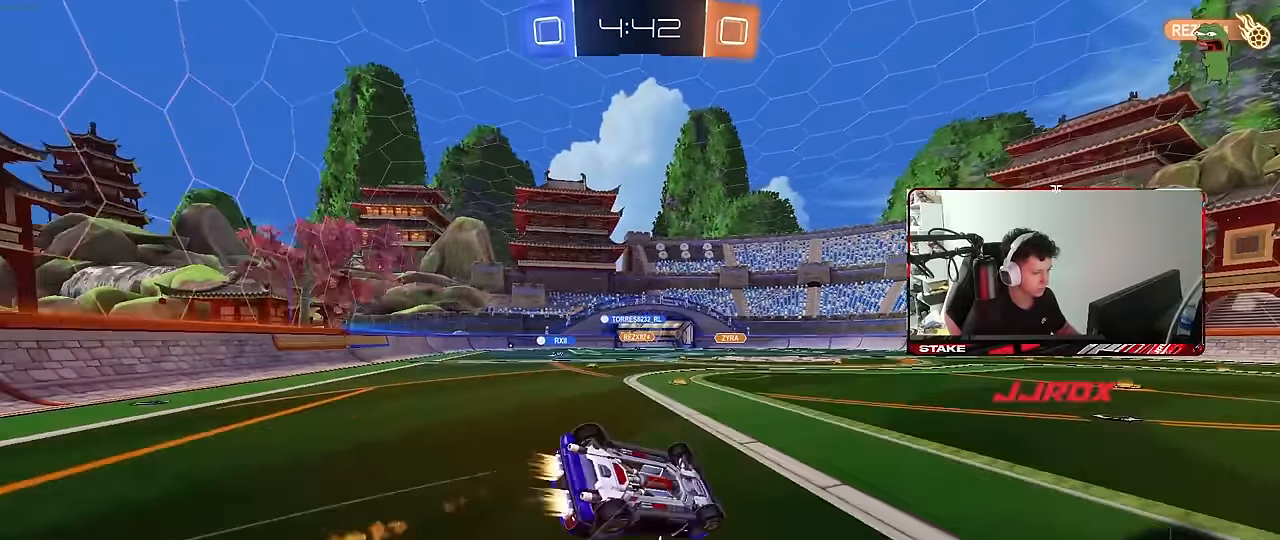
{"keys": [], "mouse": [], "mouse_move": "still", "events": [[67, "s", "up"], [167, "s", "down"], [200, "mouse_left", "up"], [400, "s", "up"], [484, "a", "up"], [484, "shift", "up"]]}
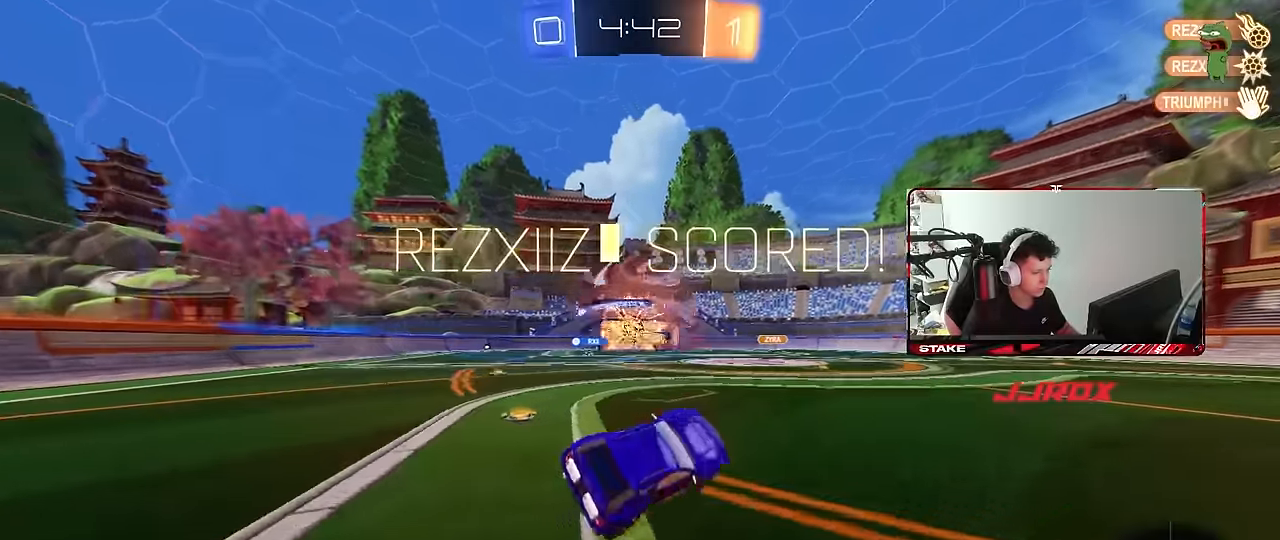
{"keys": ["a", "w"], "mouse": [], "mouse_move": "still", "events": [[117, "tab", "down"], [266, "tab", "up"], [366, "a", "down"], [400, "shift", "down"], [400, "w", "down"], [500, "shift", "up"]]}
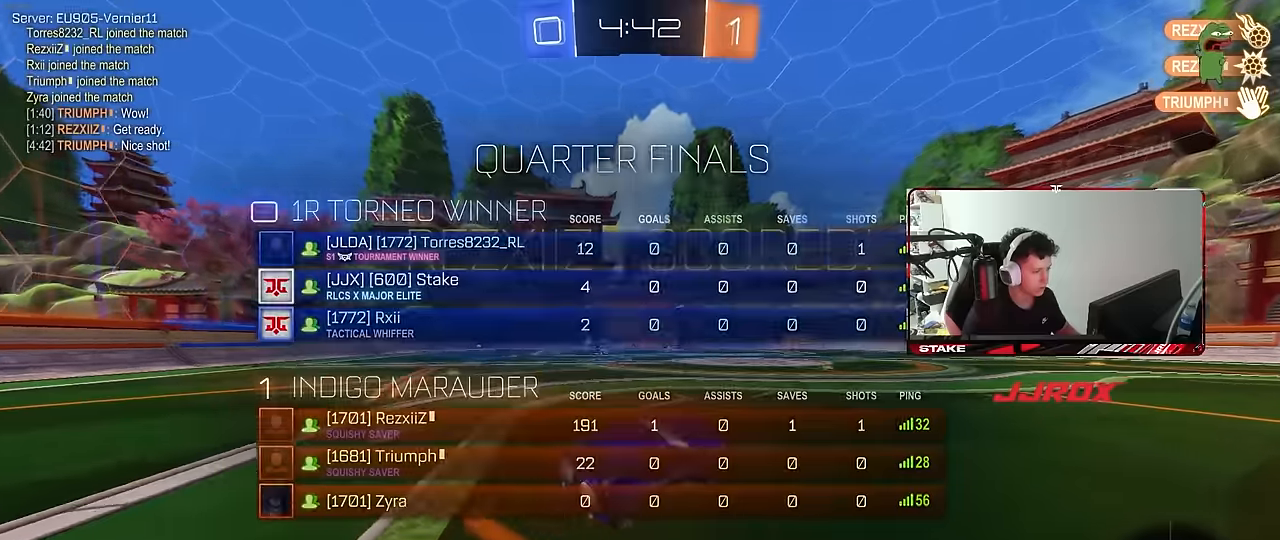
{"keys": [], "mouse": [], "mouse_move": "still", "events": [[283, "w", "up"], [383, "a", "up"], [383, "mouse_right", "down"], [466, "mouse_right", "up"]]}
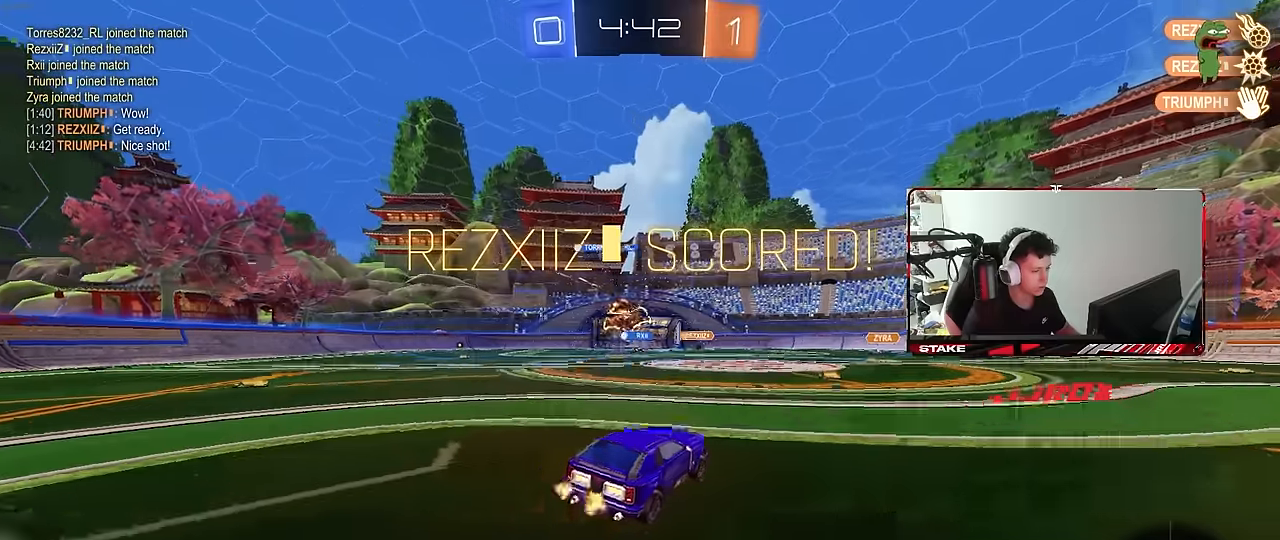
{"keys": ["a", "shift"], "mouse": [], "mouse_move": "still", "events": [[16, "d", "down"], [150, "d", "up"], [200, "a", "down"], [300, "shift", "down"]]}
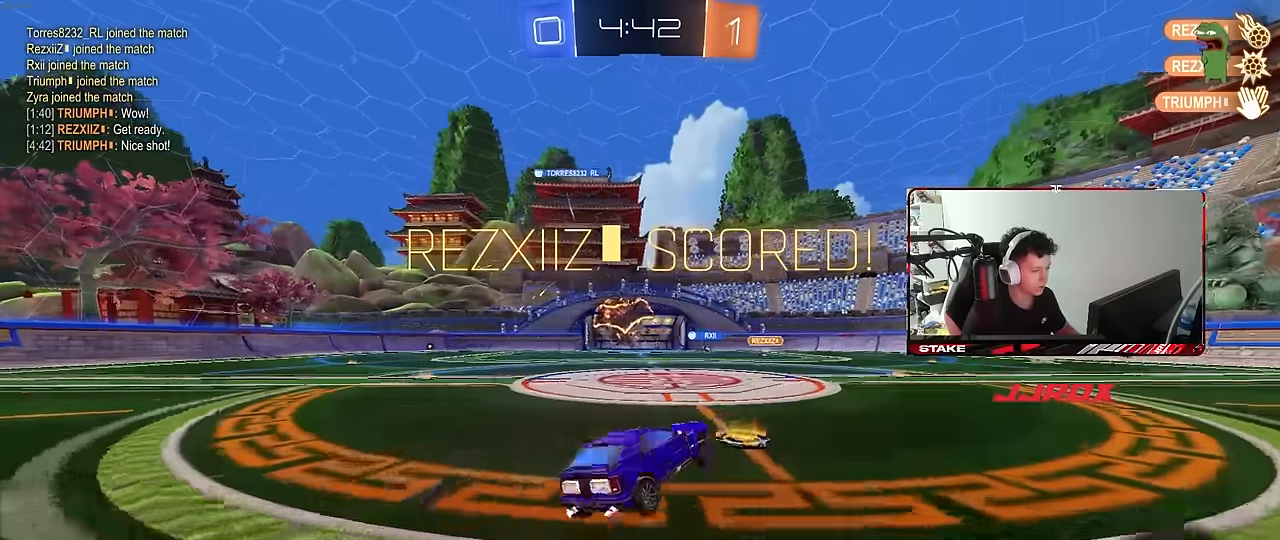
{"keys": ["a", "s", "shift", "w"], "mouse": ["left", "right"], "mouse_move": "down", "events": [[33, "a", "up"], [116, "d", "down"], [166, "mouse_left", "down"], [166, "mouse_right", "down"], [166, "w", "down"], [216, "d", "up"], [266, "a", "down"], [266, "mouse_right", "up"], [316, "mouse_right", "down"], [400, "mouse_right", "up"], [450, "mouse_right", "down"], [500, "s", "down"]]}
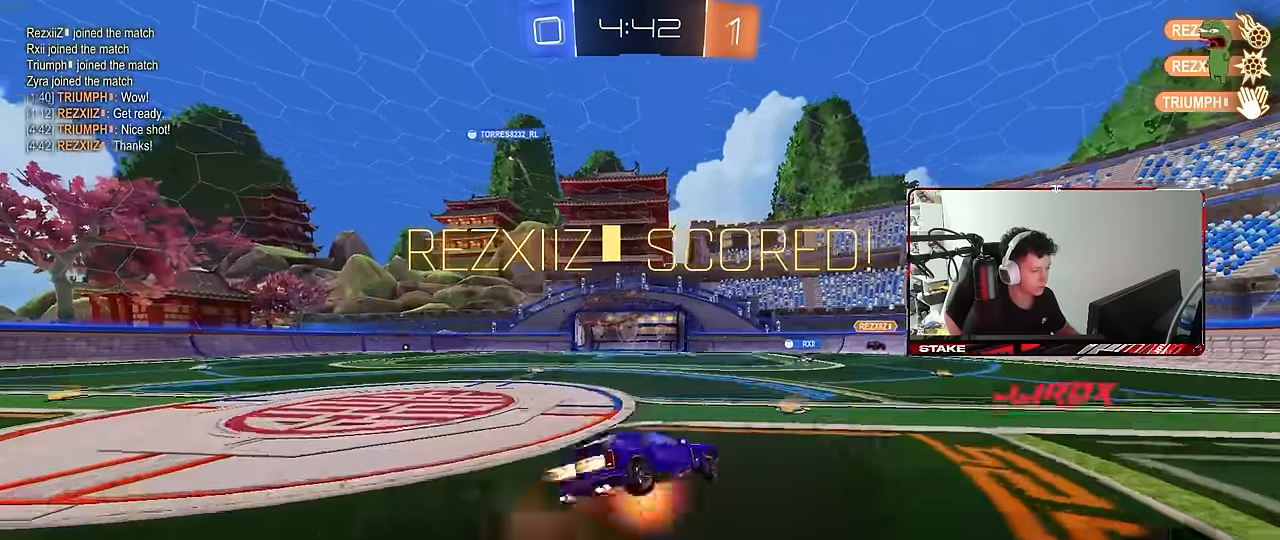
{"keys": ["a", "s", "shift"], "mouse": ["left"], "mouse_move": "still", "events": [[50, "w", "up"], [133, "mouse_right", "up"], [333, "s", "up"], [416, "s", "down"]]}
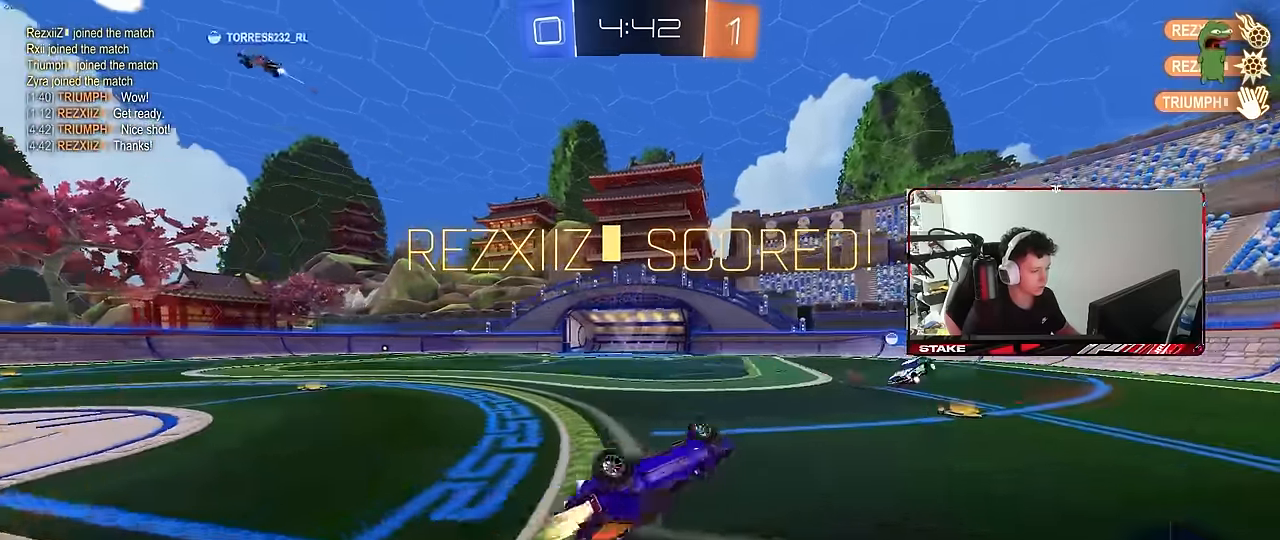
{"keys": [], "mouse": [], "mouse_move": "still", "events": [[116, "mouse_left", "up"], [250, "s", "up"], [300, "a", "up"], [300, "shift", "up"]]}
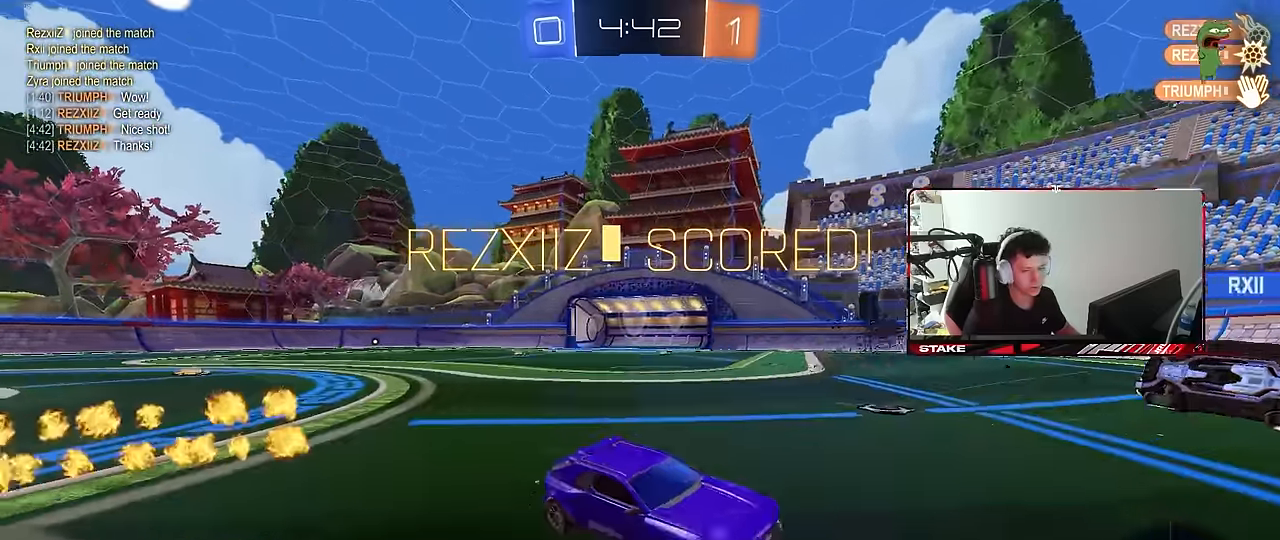
{"keys": [], "mouse": [], "mouse_move": "still", "events": [[83, "w", "down"], [166, "a", "down"], [316, "a", "up"], [366, "w", "up"]]}
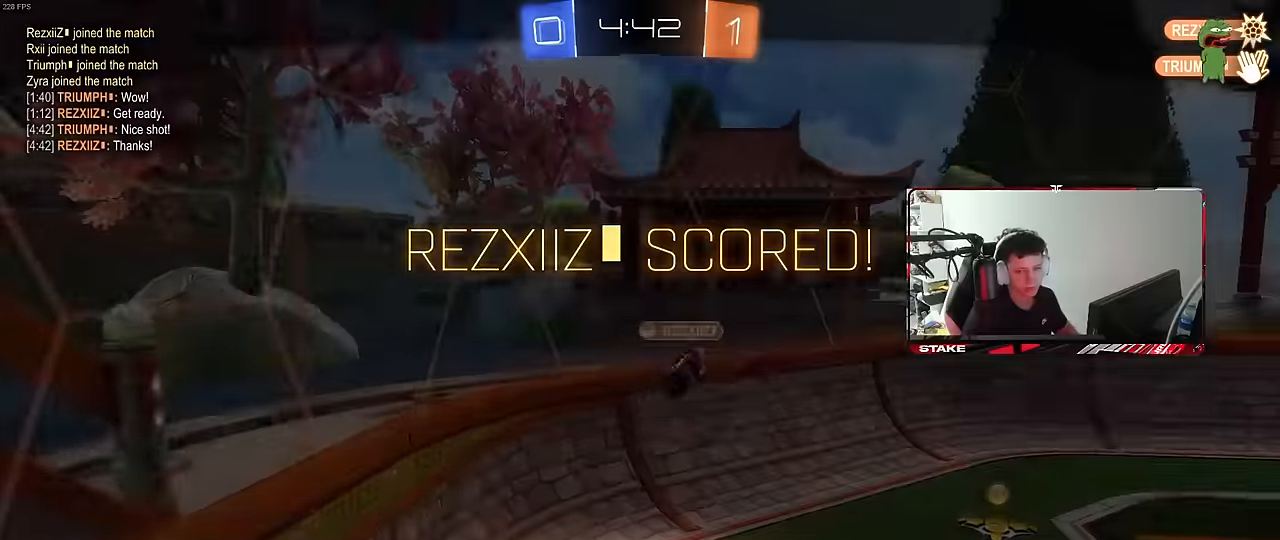
{"keys": [], "mouse": [], "mouse_move": "still", "events": [[183, "mouse_right", "down"], [383, "mouse_right", "up"]]}
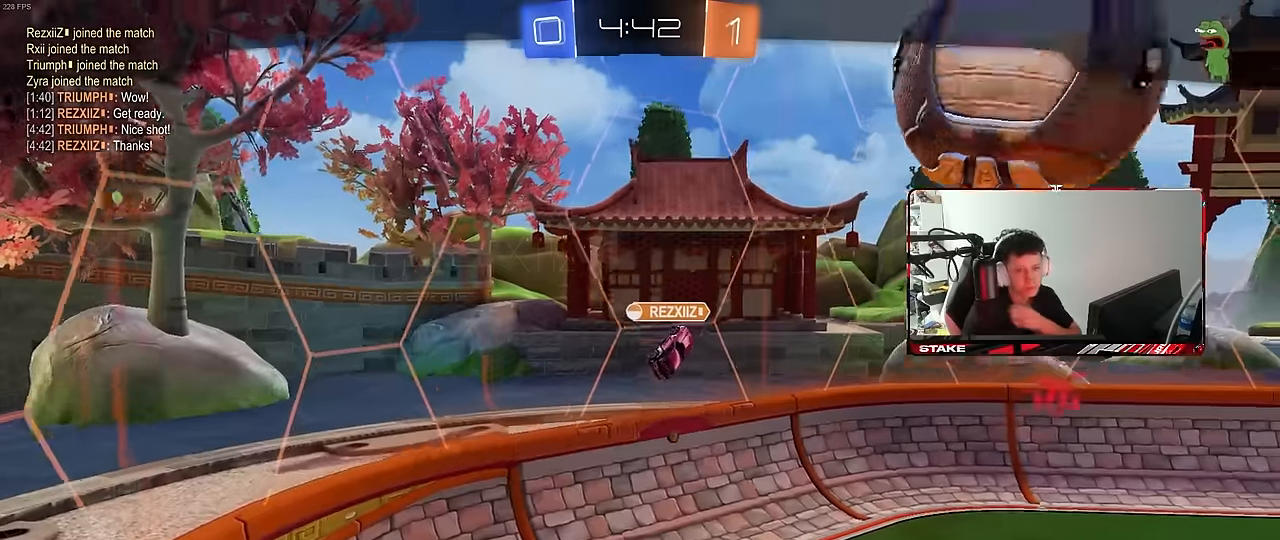
{"keys": [], "mouse": [], "mouse_move": "still", "events": []}
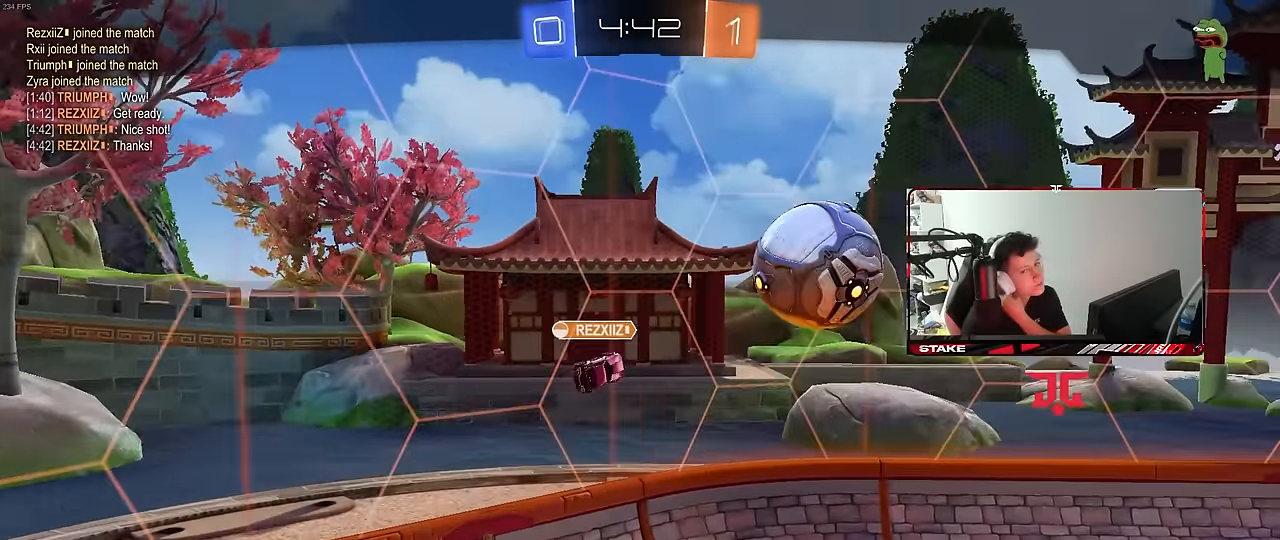
{"keys": [], "mouse": [], "mouse_move": "still", "events": []}
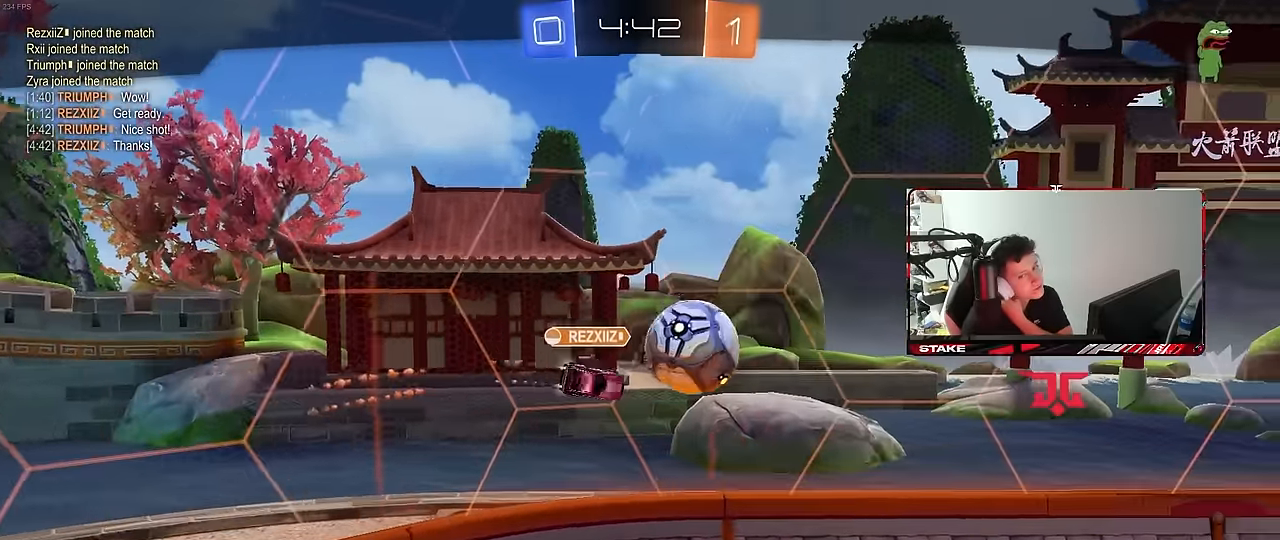
{"keys": [], "mouse": [], "mouse_move": "still", "events": []}
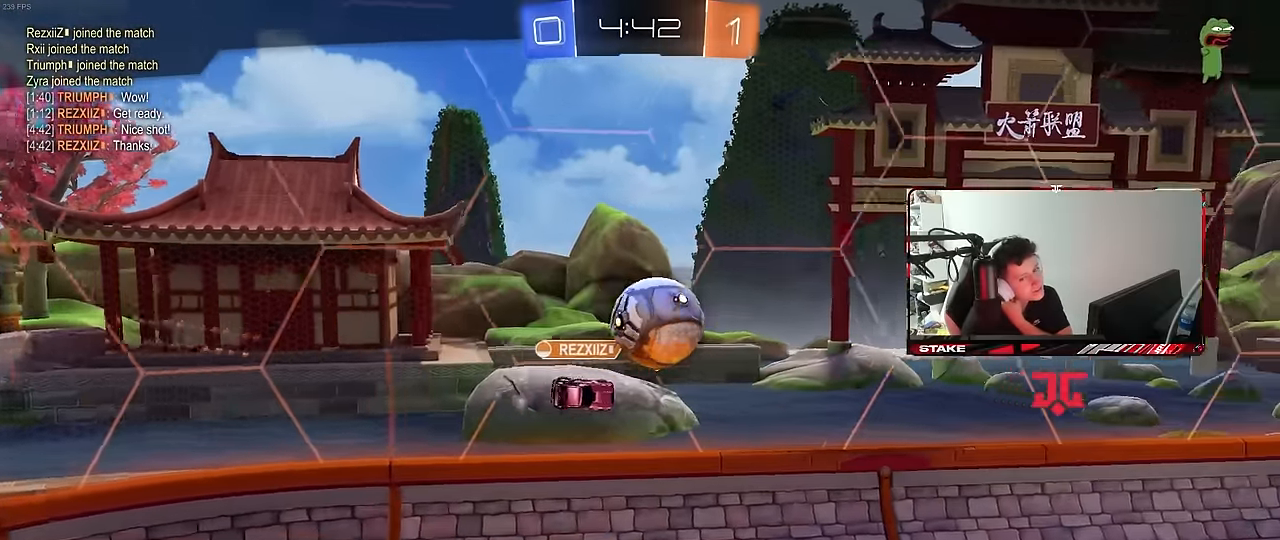
{"keys": [], "mouse": [], "mouse_move": "still", "events": []}